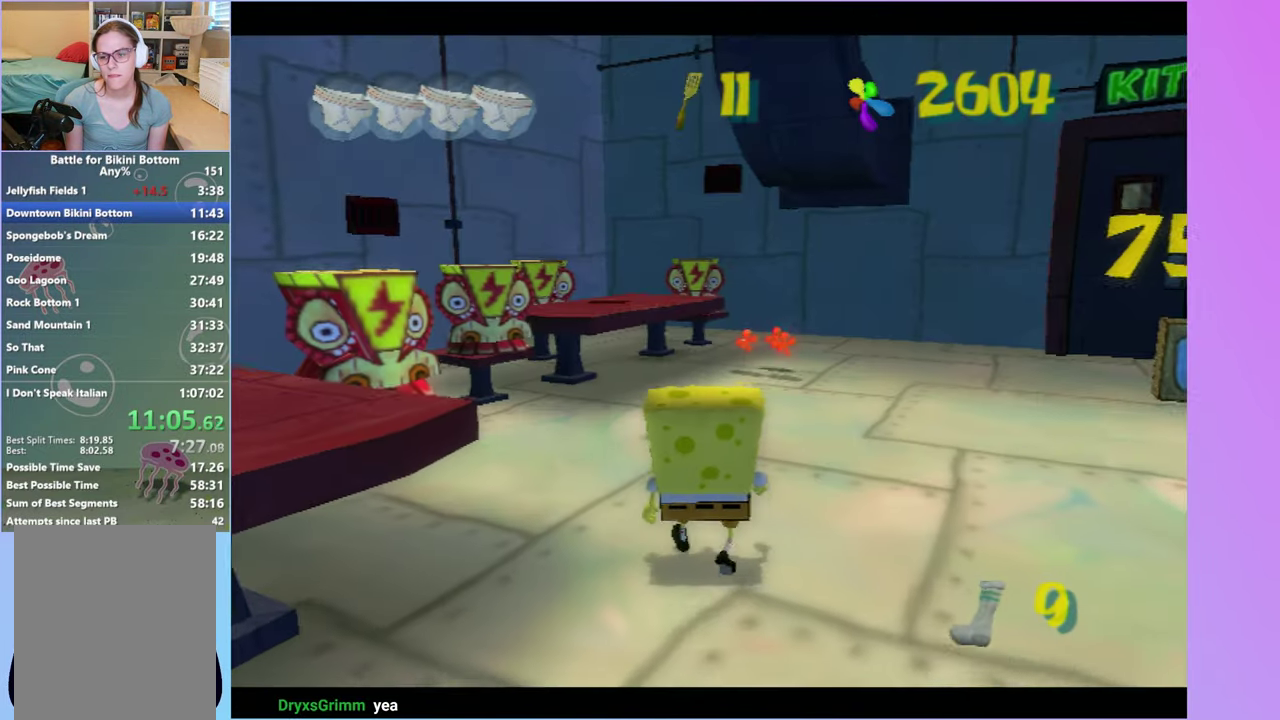
Gameplay with a controller (Xbox layout); each line is a JSON object with the inputs held at the frame after it. "events" lists button and stick changes between this image and that frame as [ms after this image, input, new state], when the widget could be followed in between. Not read: L3 R3.
{"buttons": [], "left_stick": "up", "right_stick": "center", "events": []}
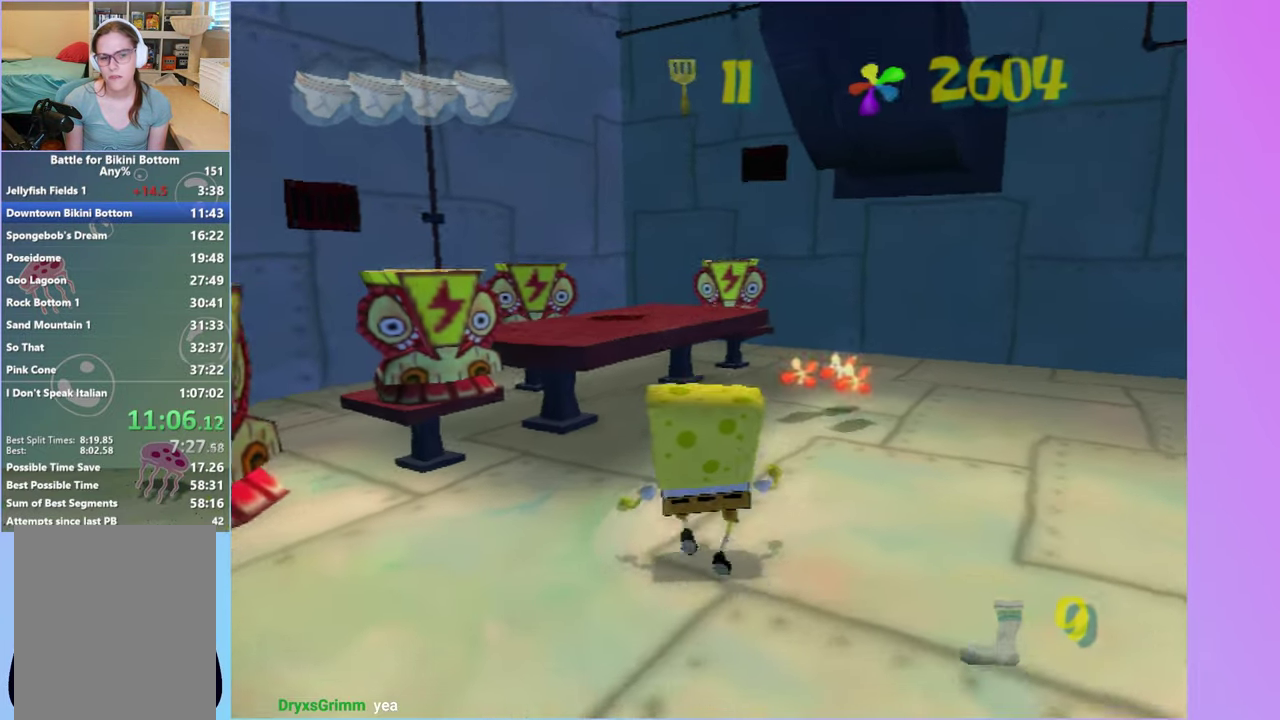
{"buttons": [], "left_stick": "up-left", "right_stick": "left", "events": [[33, "A", "down"], [200, "A", "up"], [300, "right_stick", "left"], [450, "left_stick", "up-left"]]}
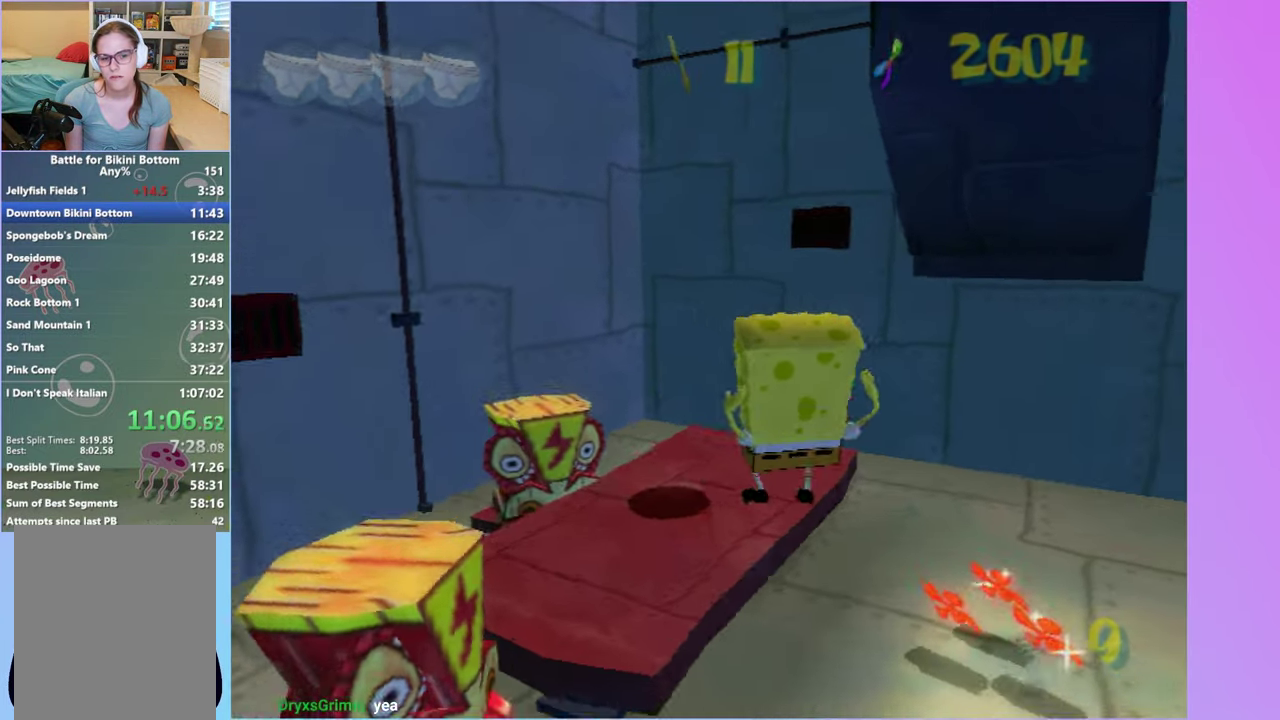
{"buttons": [], "left_stick": "up", "right_stick": "up-left", "events": [[150, "left_stick", "up"], [233, "A", "down"], [267, "left_stick", "up-left"], [317, "right_stick", "up-left"], [367, "A", "up"], [433, "left_stick", "up"]]}
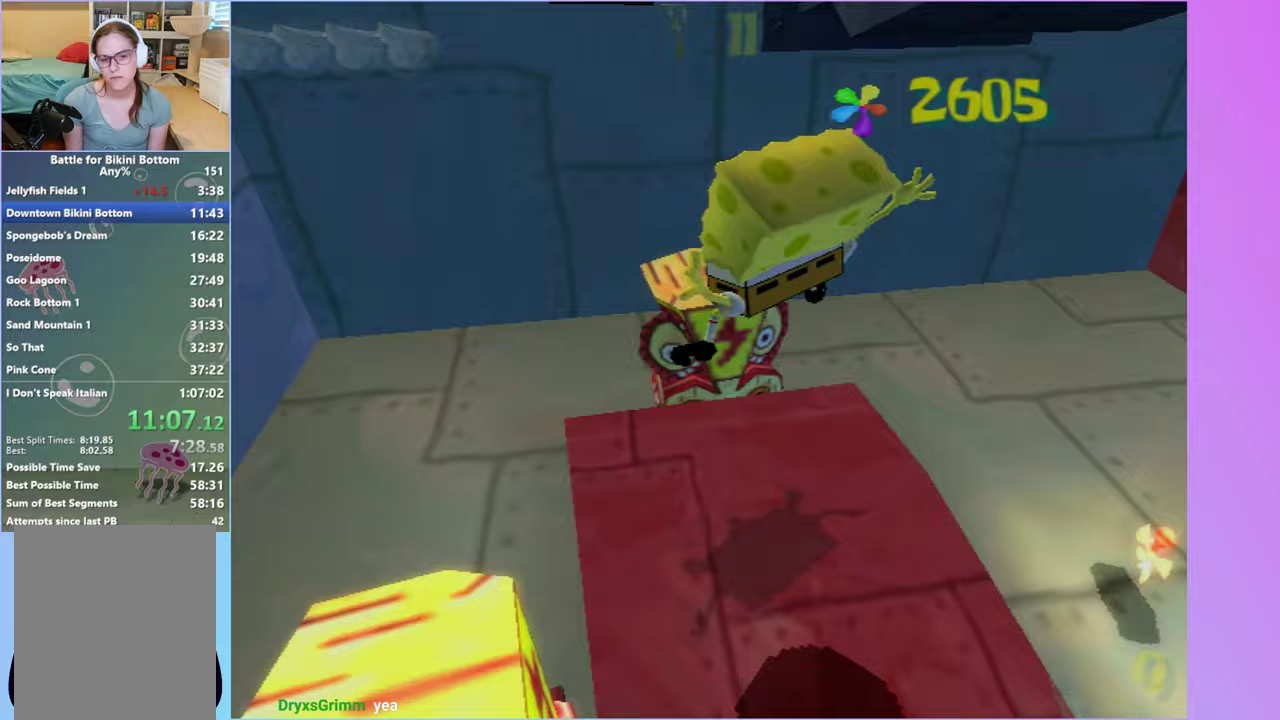
{"buttons": ["A"], "left_stick": "center", "right_stick": "left", "events": [[50, "left_stick", "up-left"], [217, "right_stick", "left"], [383, "left_stick", "center"], [467, "A", "down"]]}
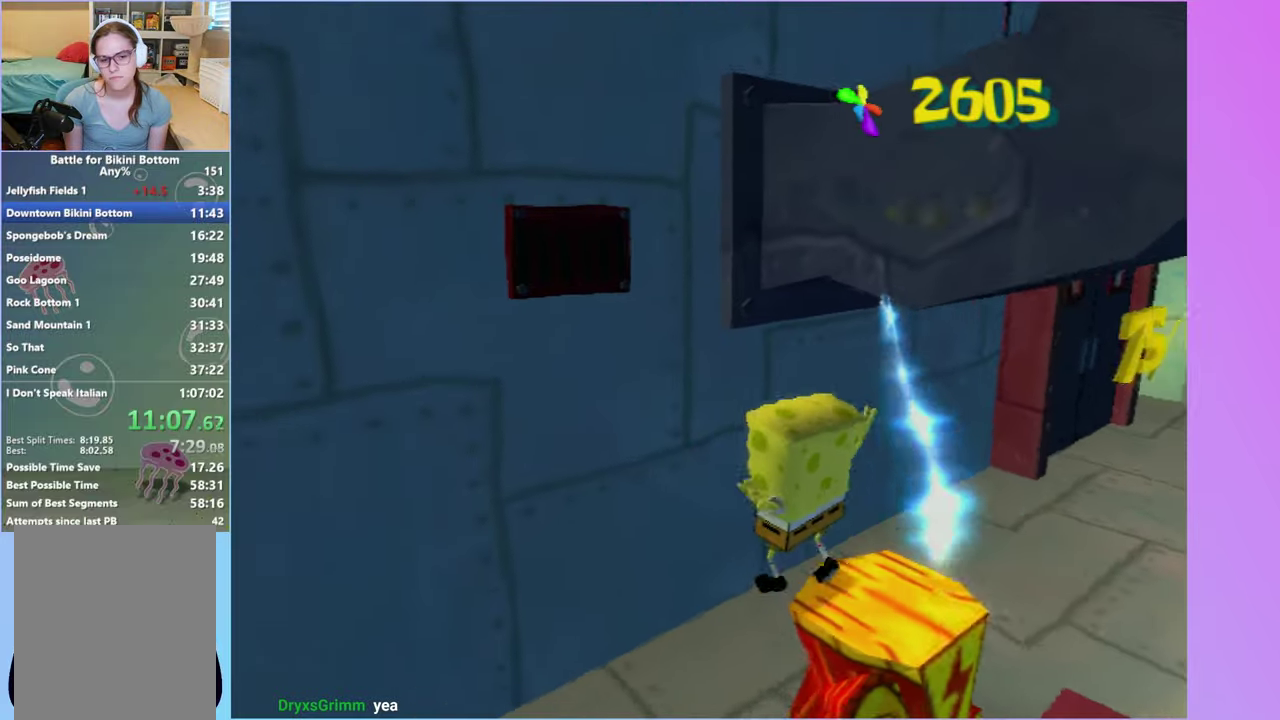
{"buttons": [], "left_stick": "up-left", "right_stick": "center", "events": [[67, "left_stick", "up"], [83, "A", "up"], [300, "A", "down"], [300, "left_stick", "up-left"], [483, "A", "up"], [483, "right_stick", "center"]]}
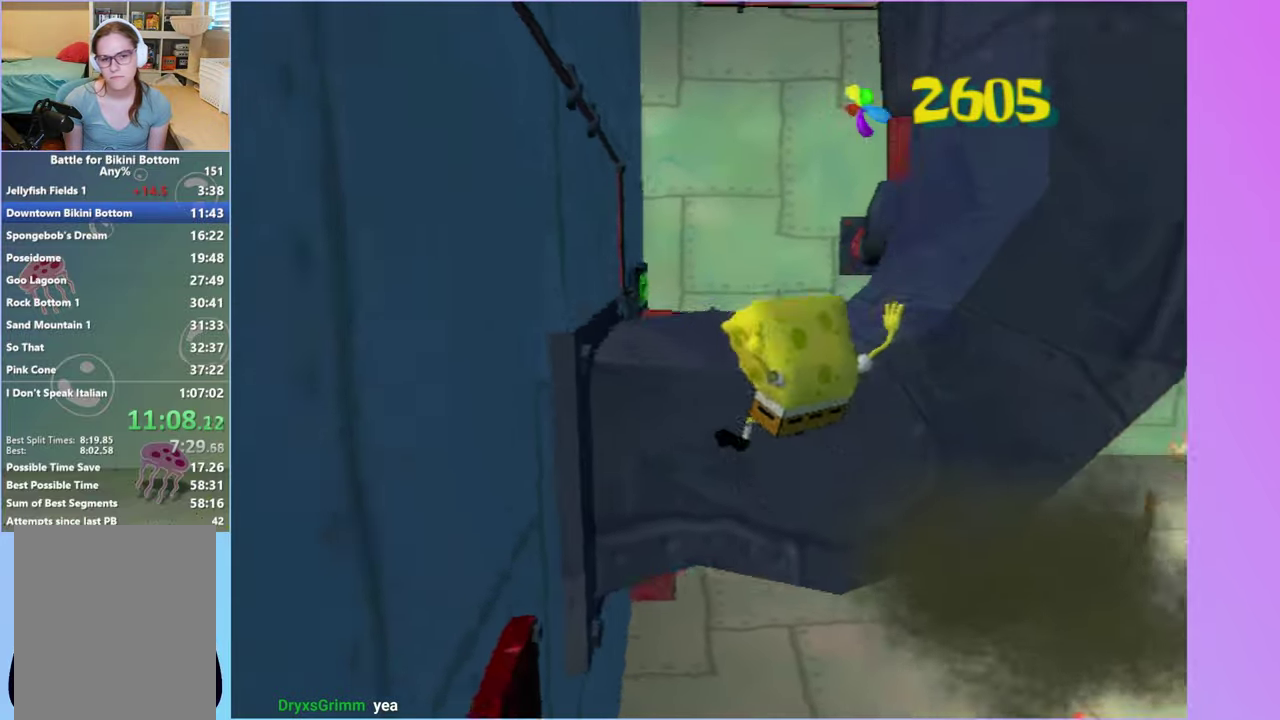
{"buttons": [], "left_stick": "right", "right_stick": "center", "events": [[100, "left_stick", "up"], [300, "A", "down"], [350, "left_stick", "up-right"], [383, "A", "up"], [433, "left_stick", "right"]]}
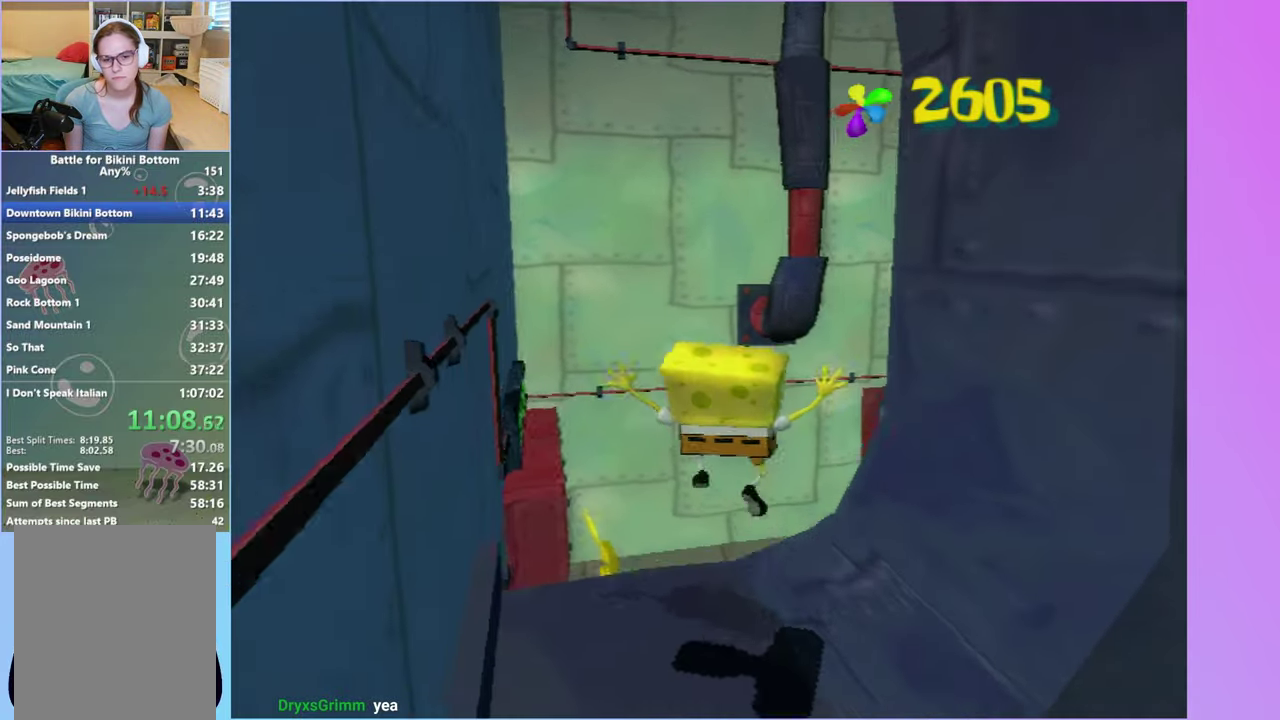
{"buttons": ["Y"], "left_stick": "up", "right_stick": "center", "events": [[283, "Y", "down"], [333, "left_stick", "up-right"], [383, "Y", "up"], [383, "left_stick", "up"], [467, "Y", "down"]]}
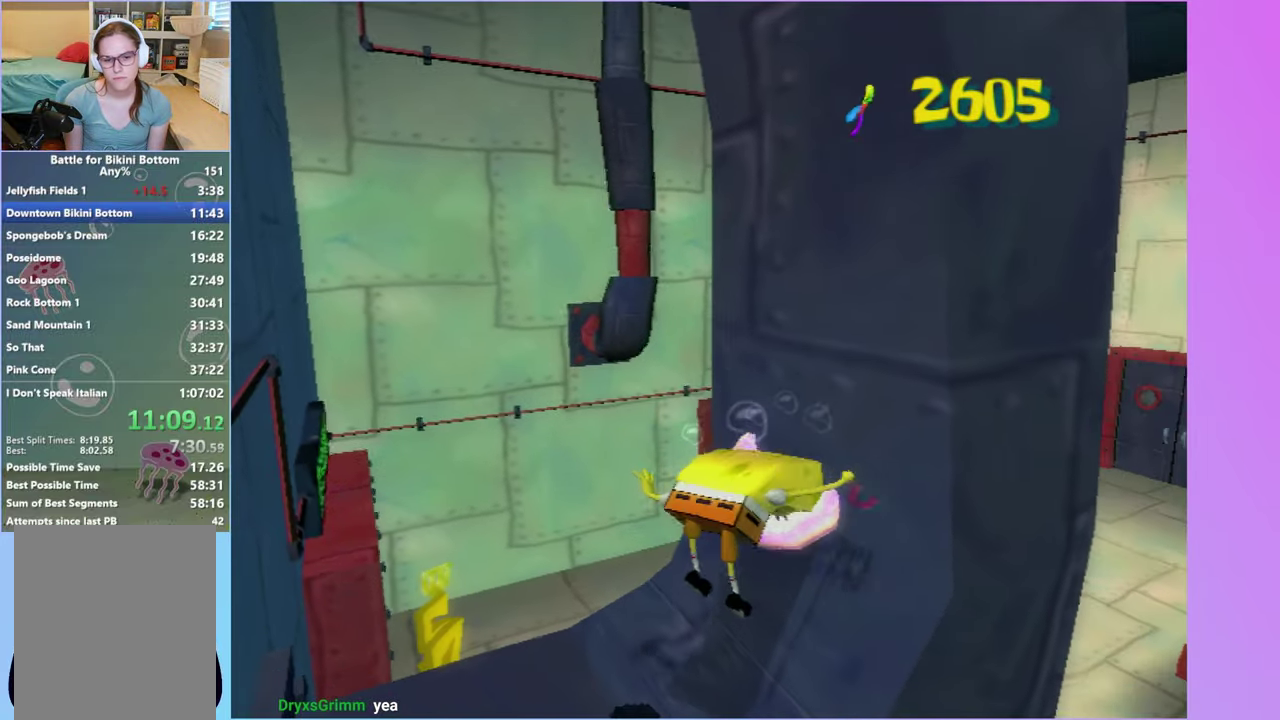
{"buttons": [], "left_stick": "left", "right_stick": "center", "events": [[67, "left_stick", "up-left"], [167, "left_stick", "left"], [250, "right_stick", "right"], [367, "Y", "up"], [500, "right_stick", "center"]]}
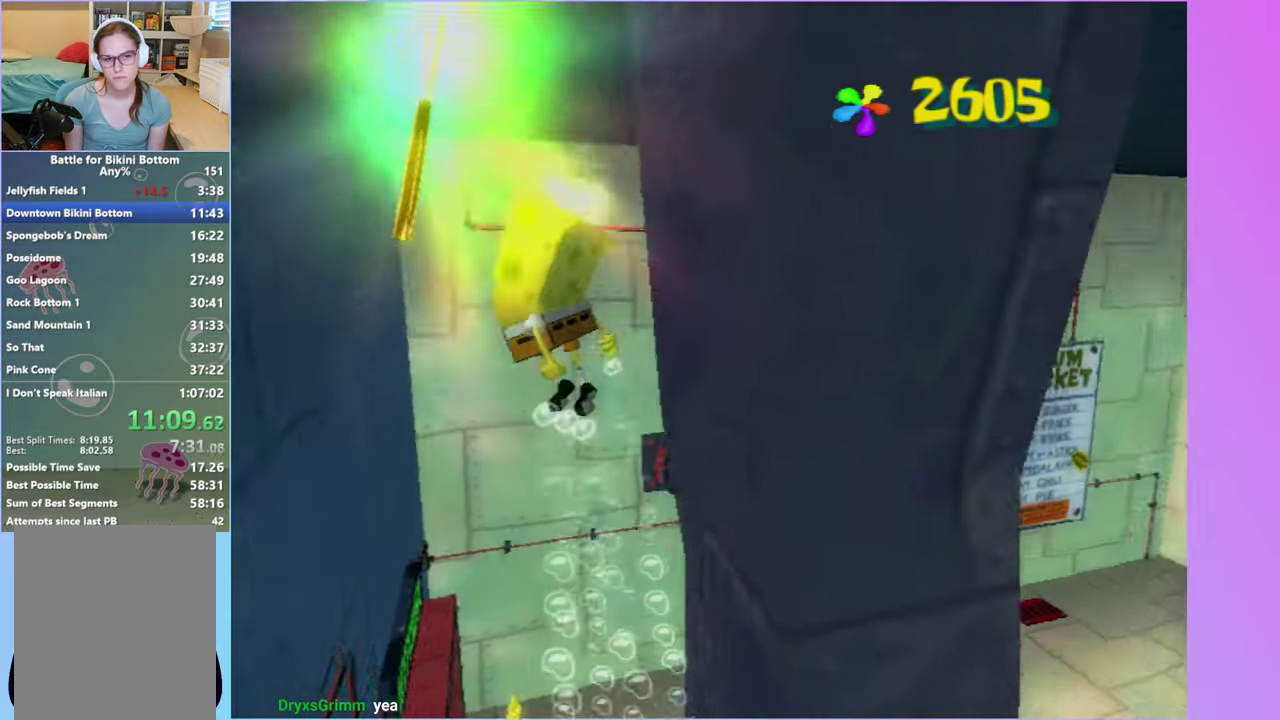
{"buttons": [], "left_stick": "left", "right_stick": "center", "events": []}
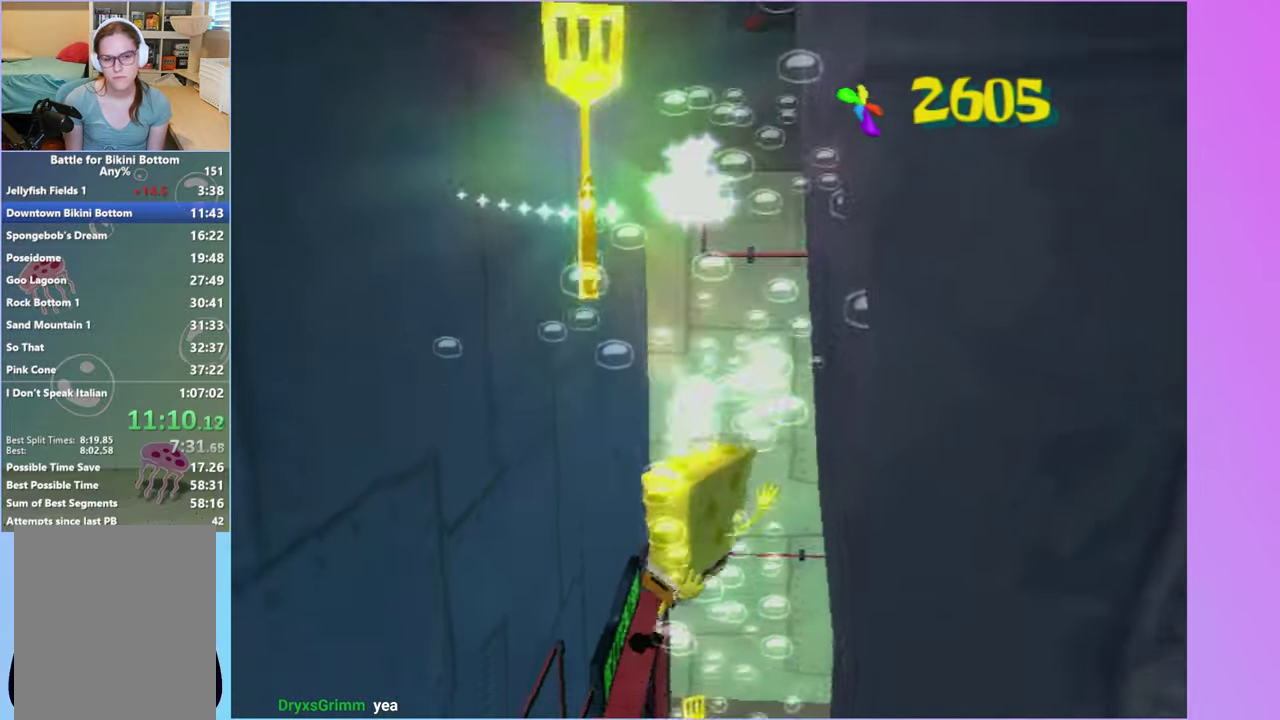
{"buttons": [], "left_stick": "center", "right_stick": "center", "events": [[33, "left_stick", "center"]]}
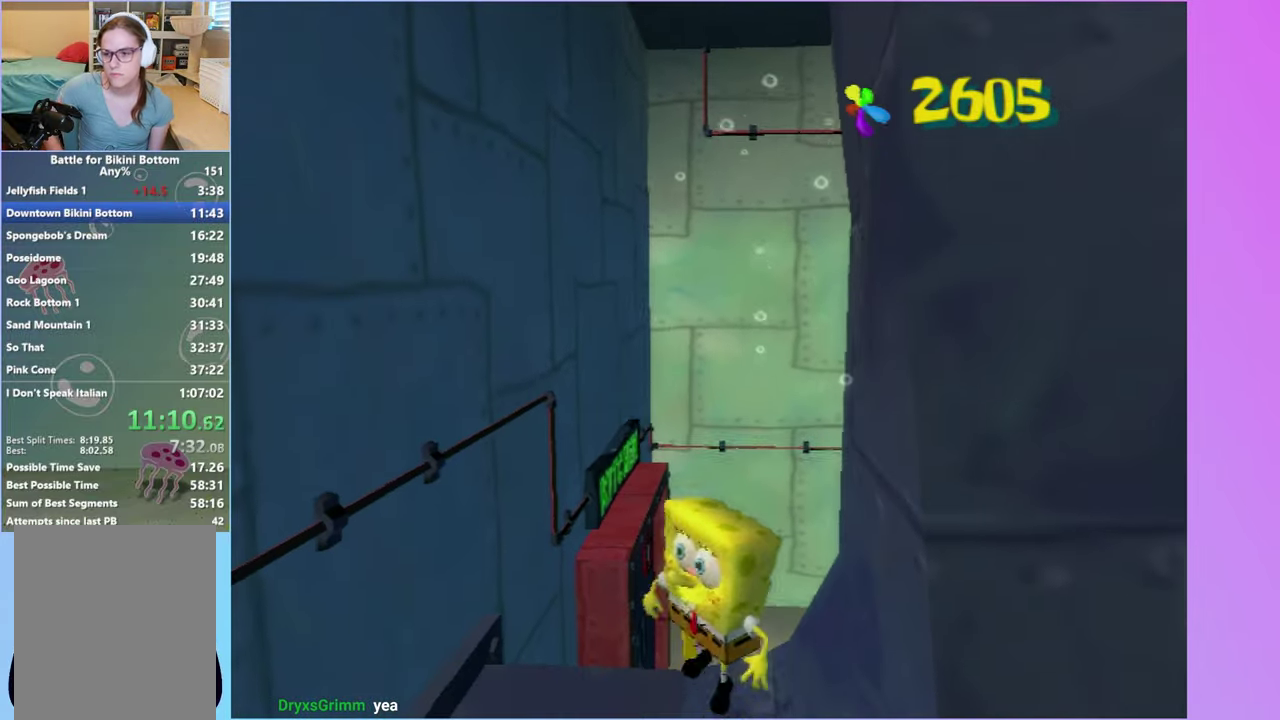
{"buttons": [], "left_stick": "center", "right_stick": "center", "events": []}
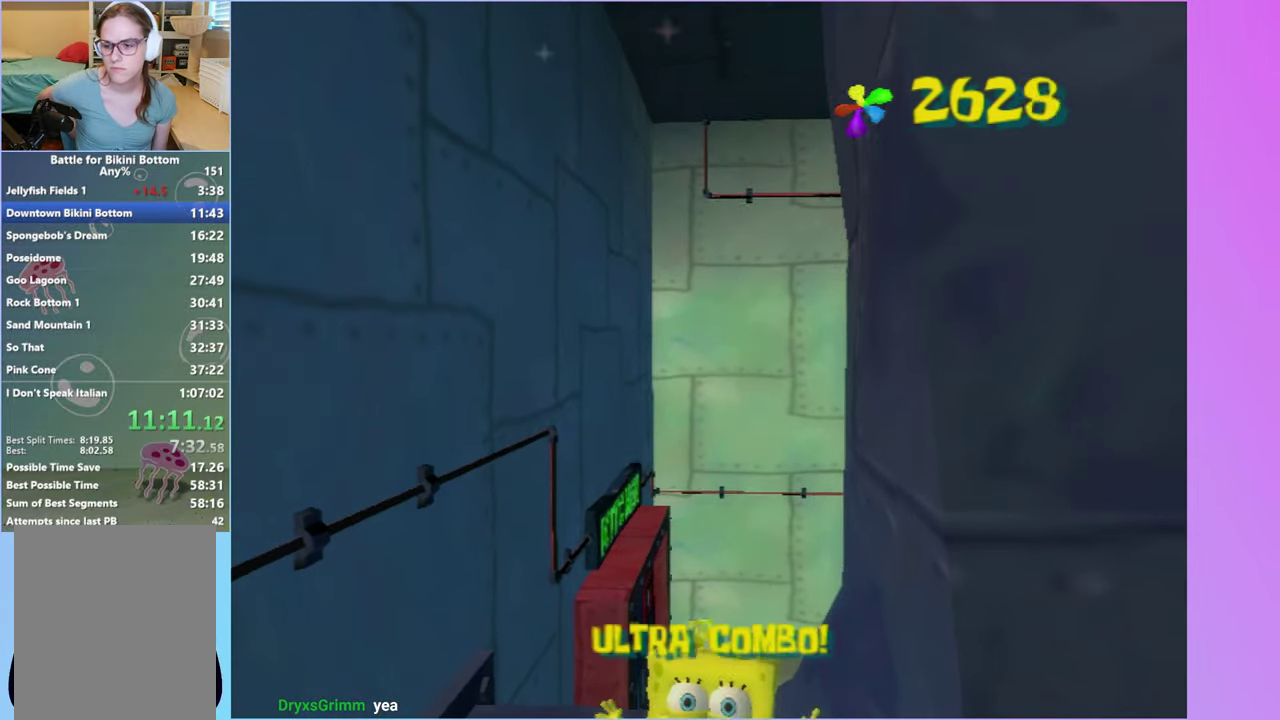
{"buttons": [], "left_stick": "center", "right_stick": "center", "events": []}
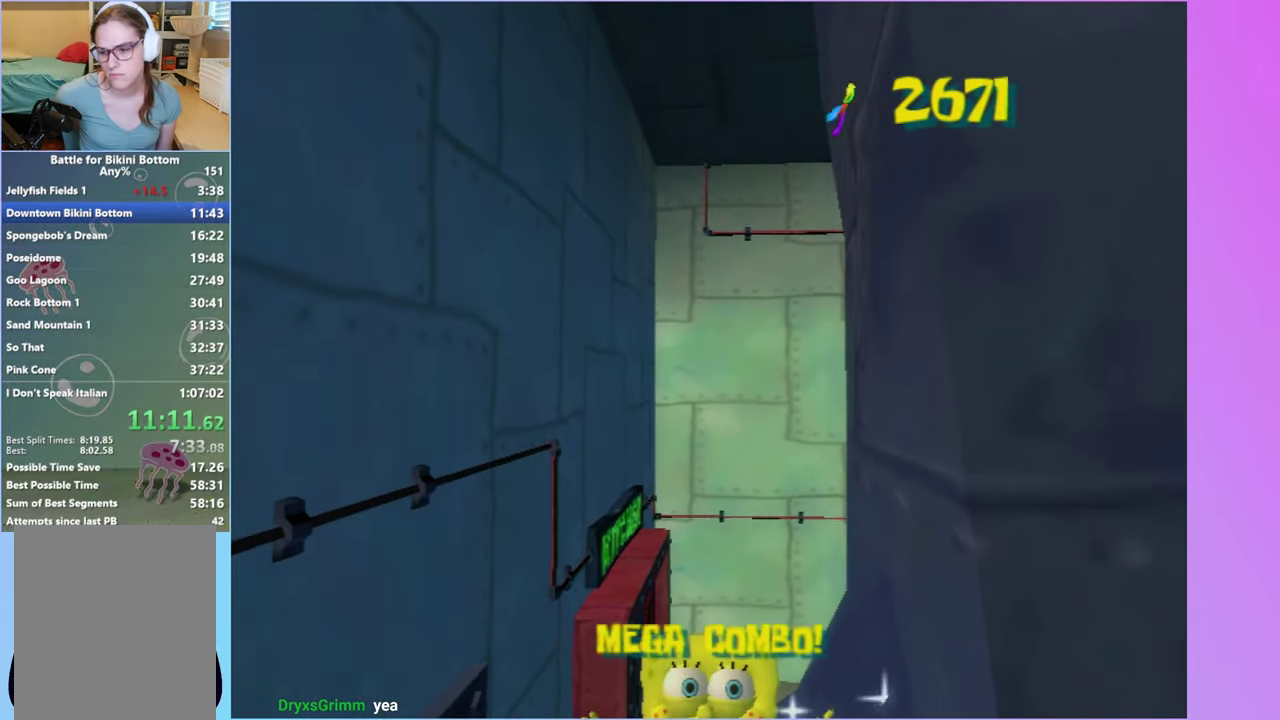
{"buttons": [], "left_stick": "center", "right_stick": "center", "events": []}
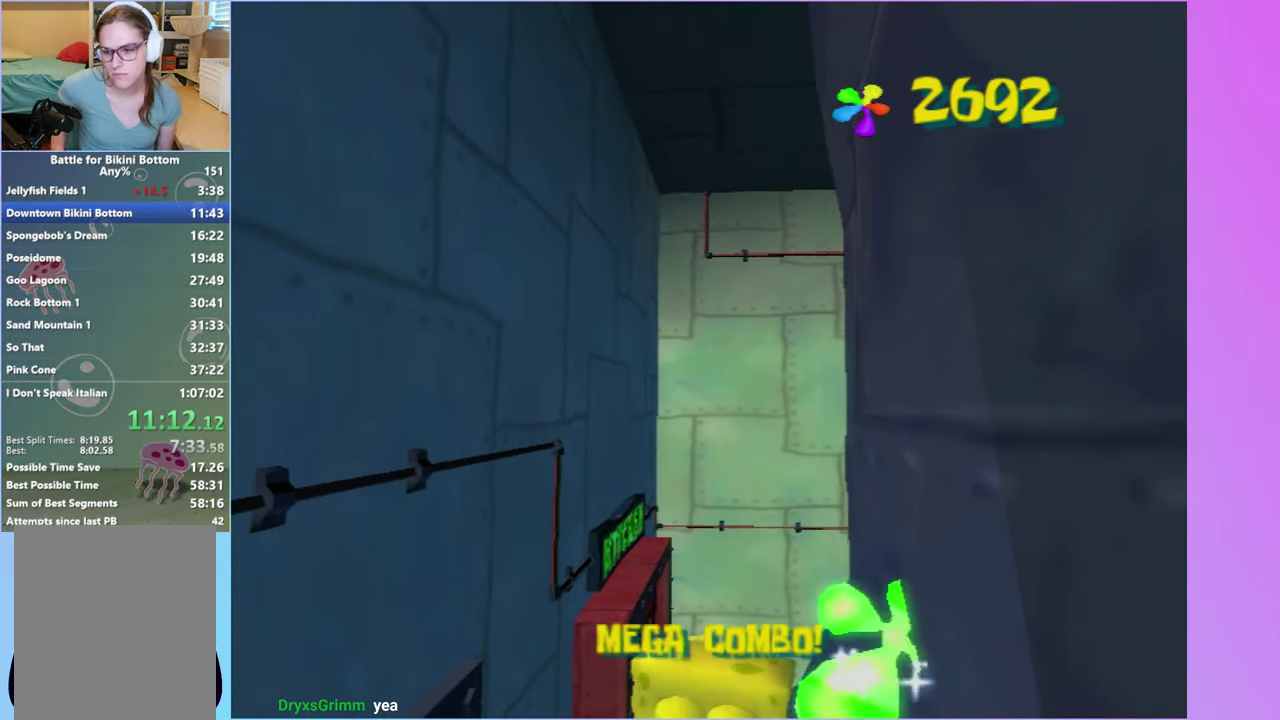
{"buttons": [], "left_stick": "center", "right_stick": "center", "events": []}
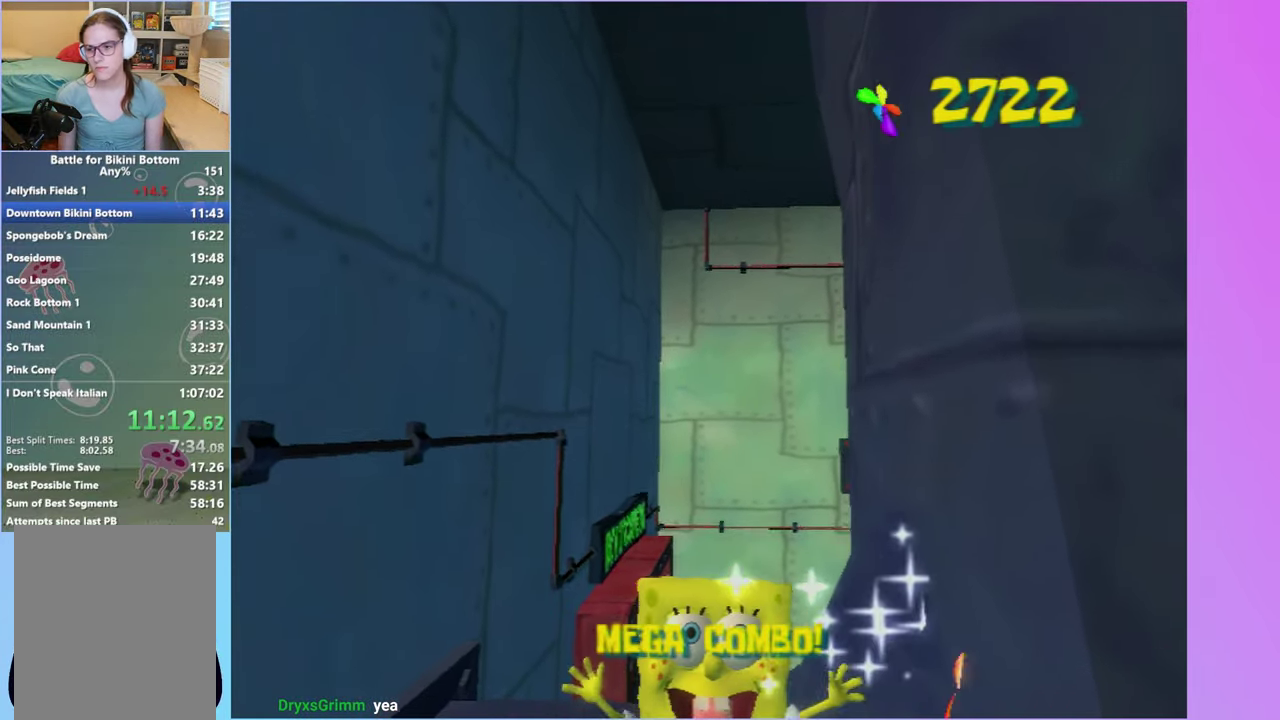
{"buttons": [], "left_stick": "center", "right_stick": "center", "events": []}
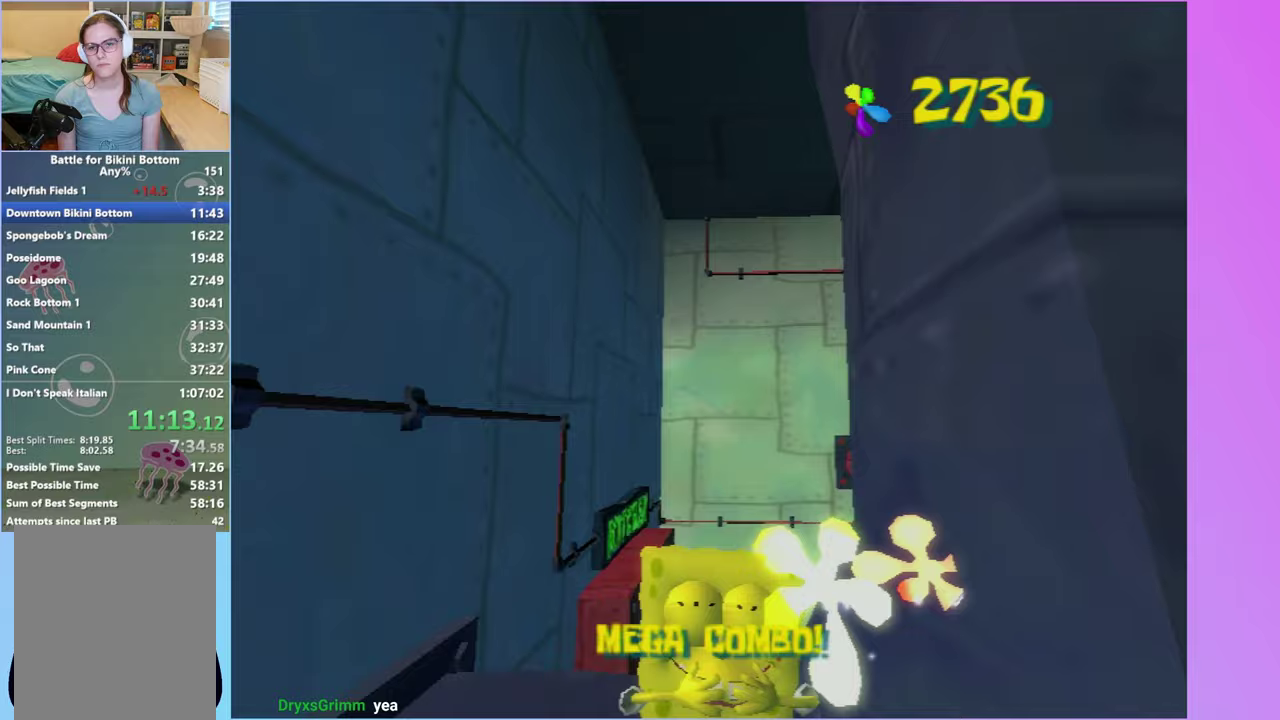
{"buttons": [], "left_stick": "center", "right_stick": "center", "events": []}
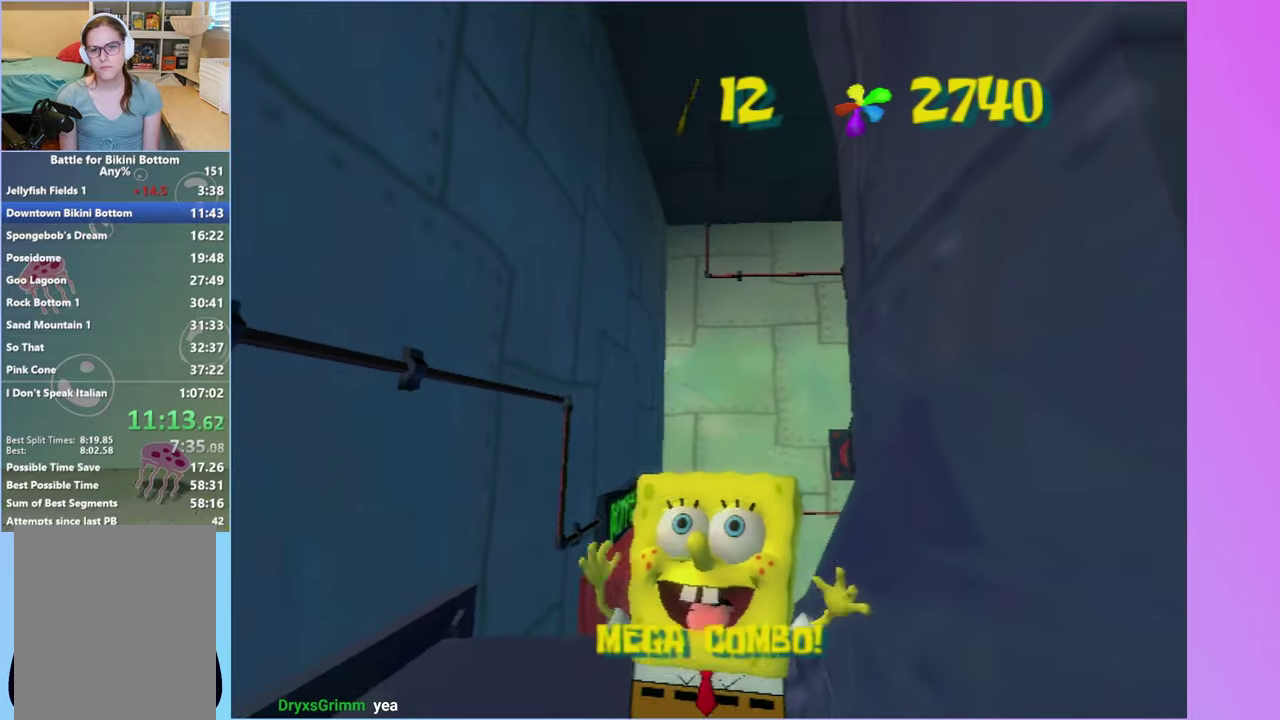
{"buttons": [], "left_stick": "down-right", "right_stick": "center", "events": [[233, "left_stick", "down"], [467, "left_stick", "down-right"]]}
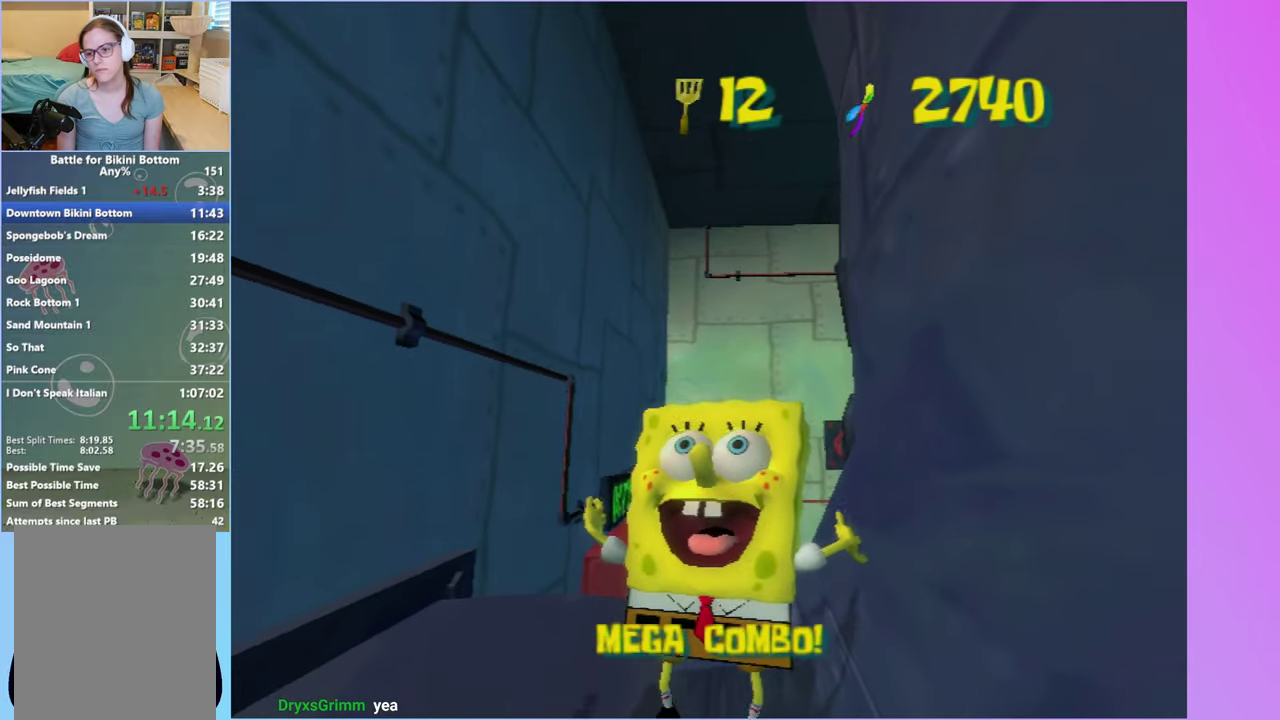
{"buttons": [], "left_stick": "down-right", "right_stick": "center", "events": []}
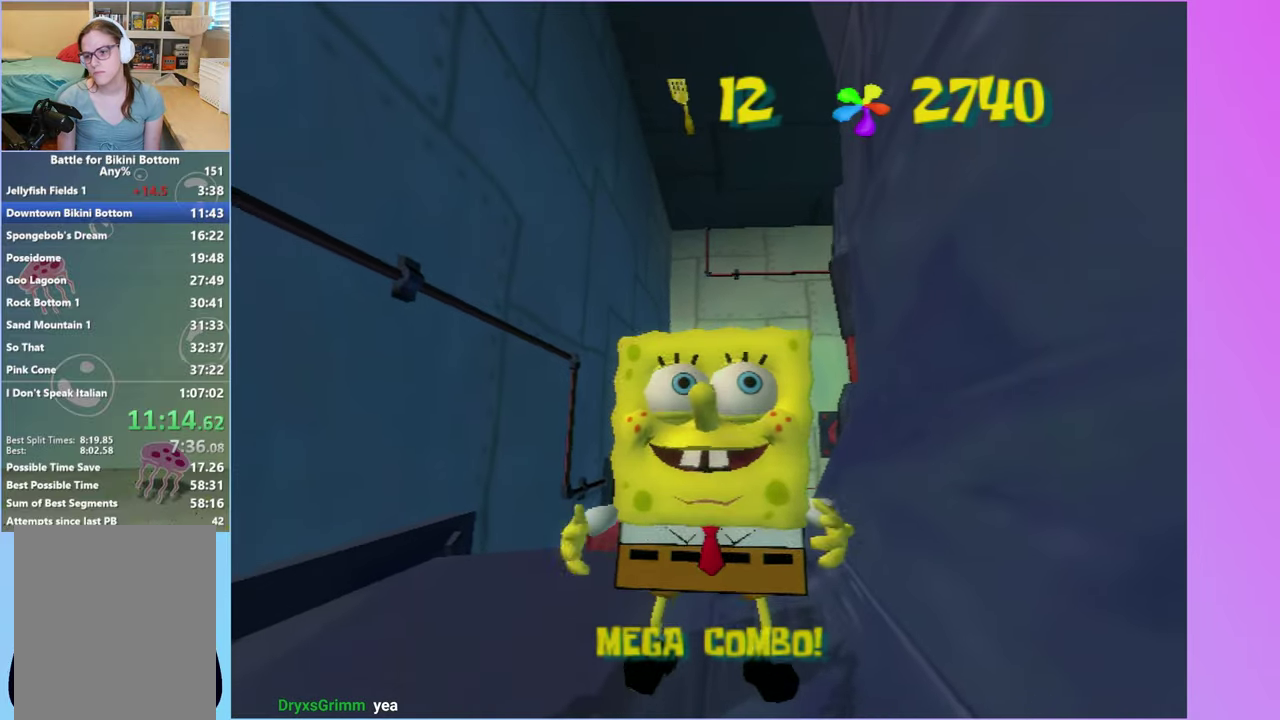
{"buttons": [], "left_stick": "down-right", "right_stick": "center", "events": []}
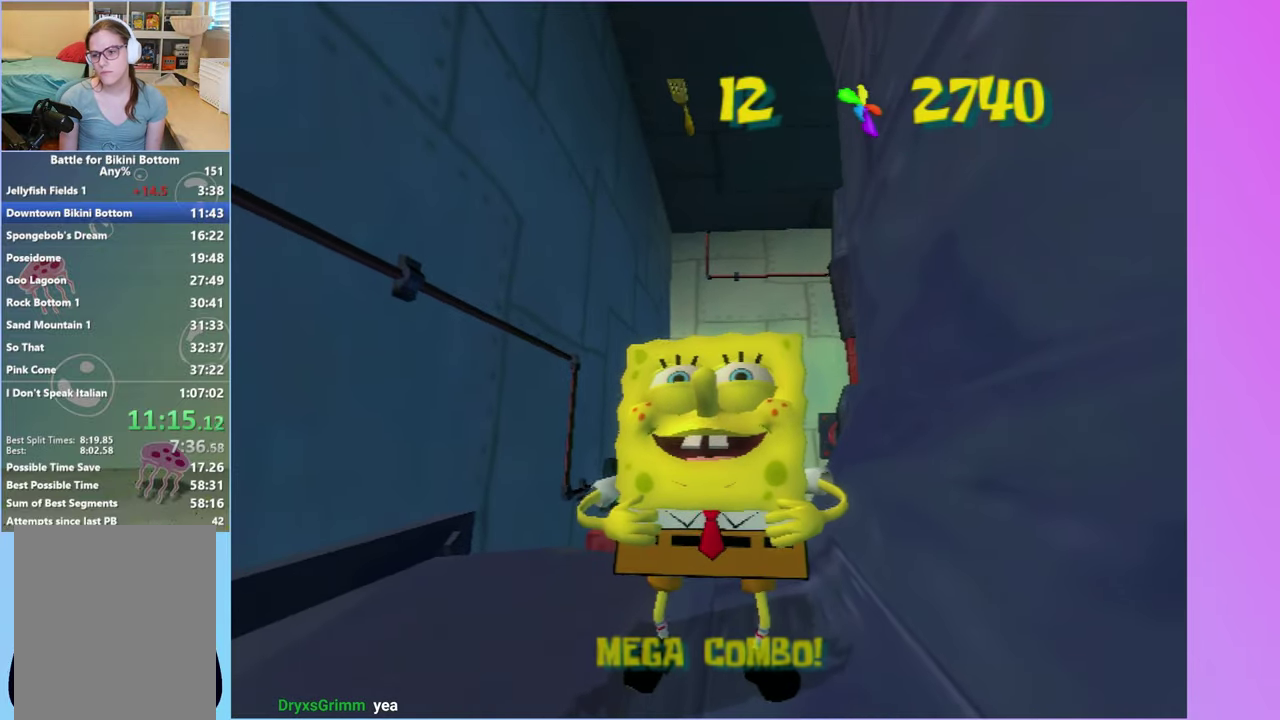
{"buttons": [], "left_stick": "down-right", "right_stick": "center", "events": []}
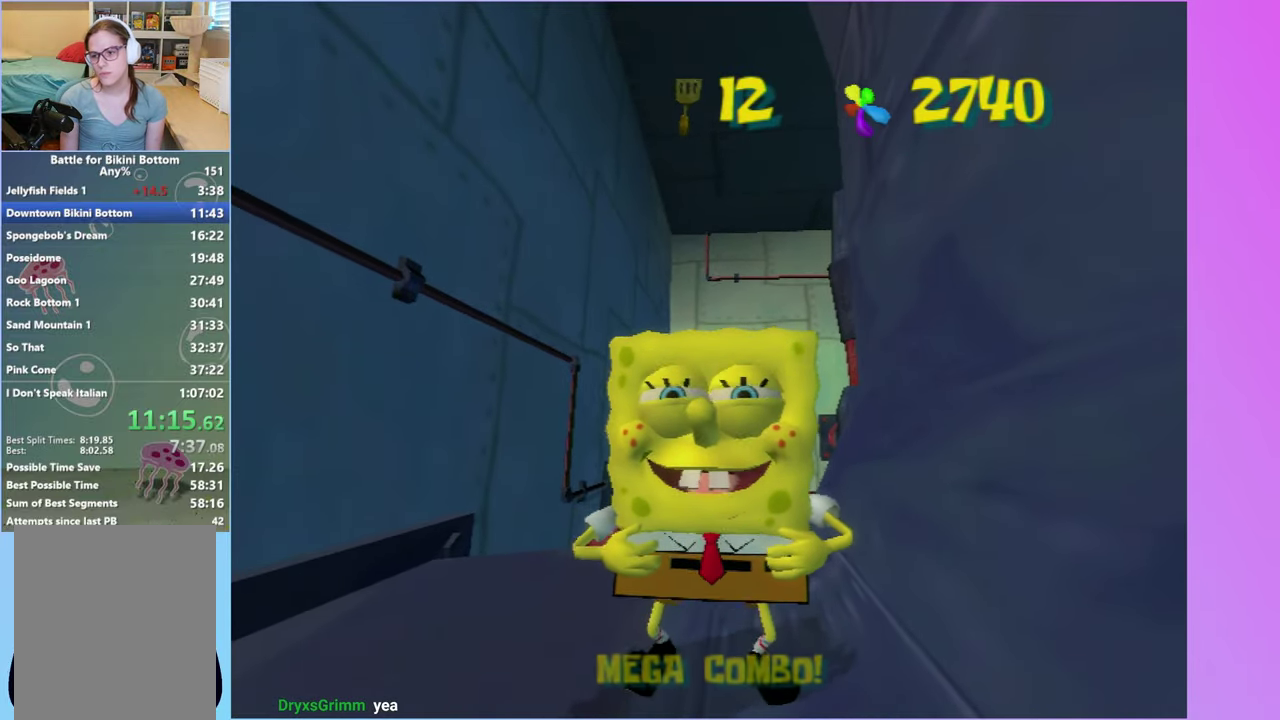
{"buttons": [], "left_stick": "down-right", "right_stick": "center", "events": []}
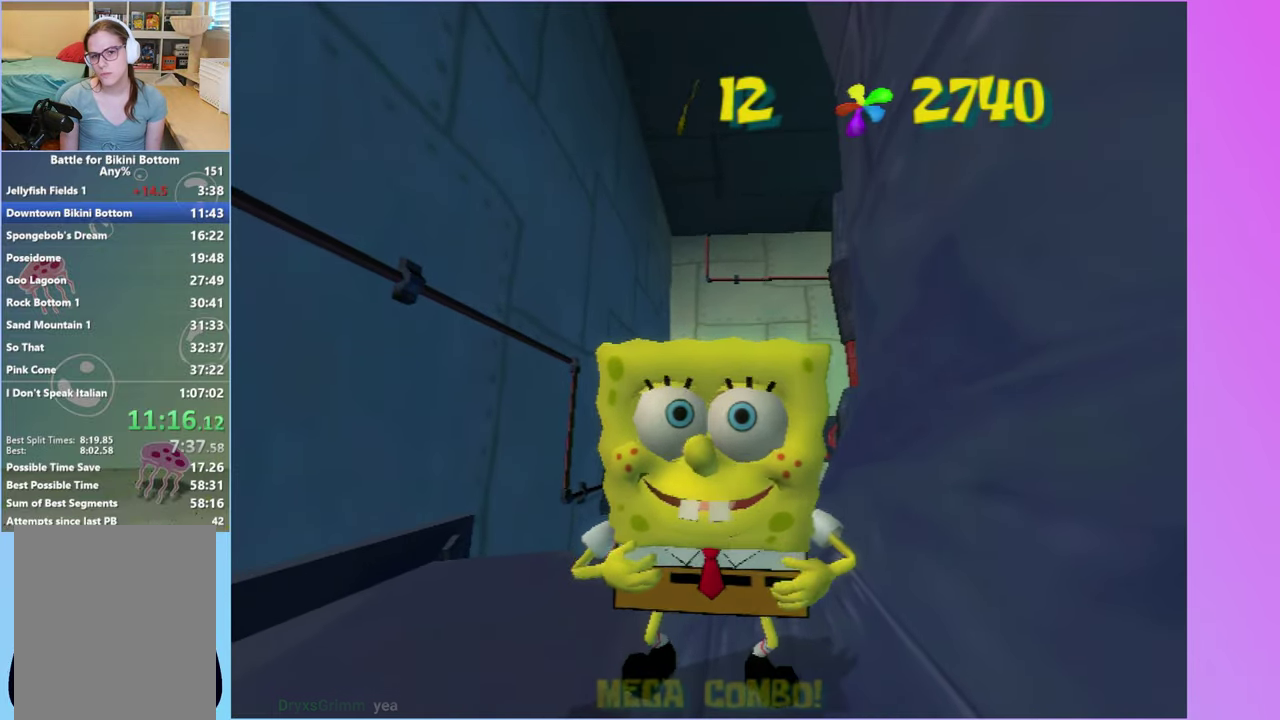
{"buttons": ["A"], "left_stick": "down-right", "right_stick": "center", "events": [[250, "A", "down"]]}
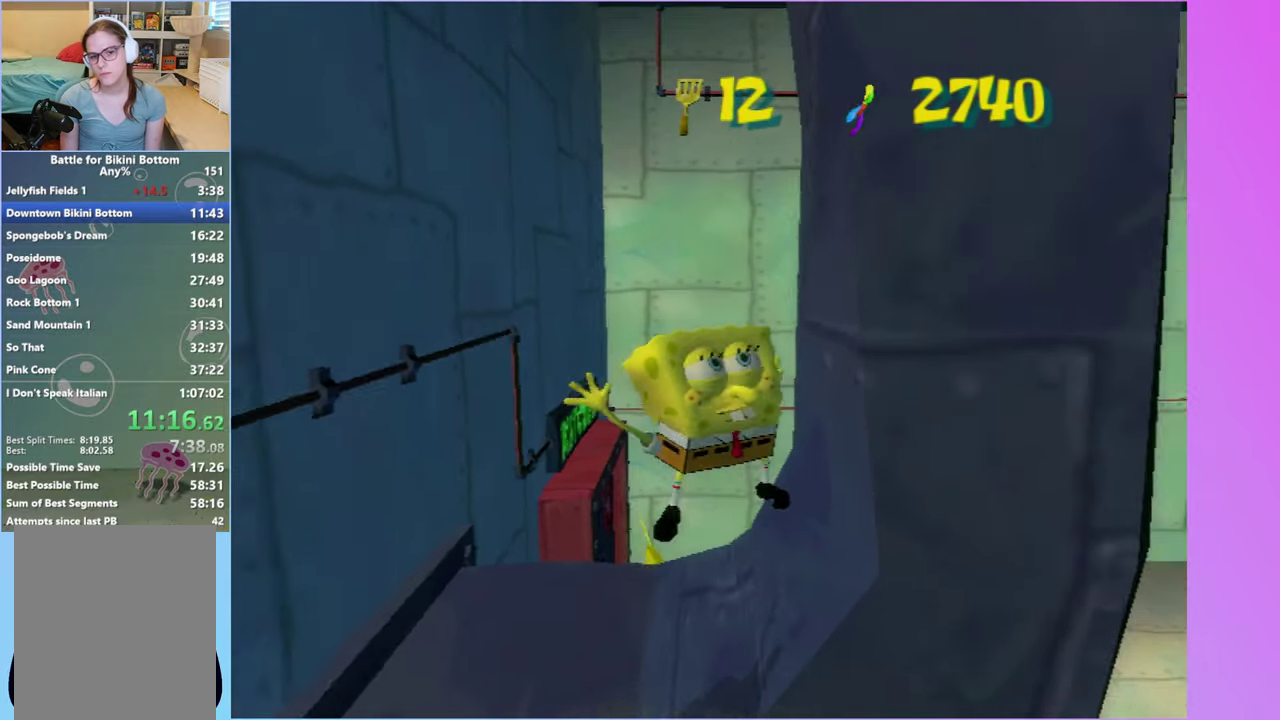
{"buttons": ["A"], "left_stick": "up-right", "right_stick": "center", "events": [[17, "left_stick", "right"], [100, "A", "up"], [150, "left_stick", "up-right"], [267, "A", "down"]]}
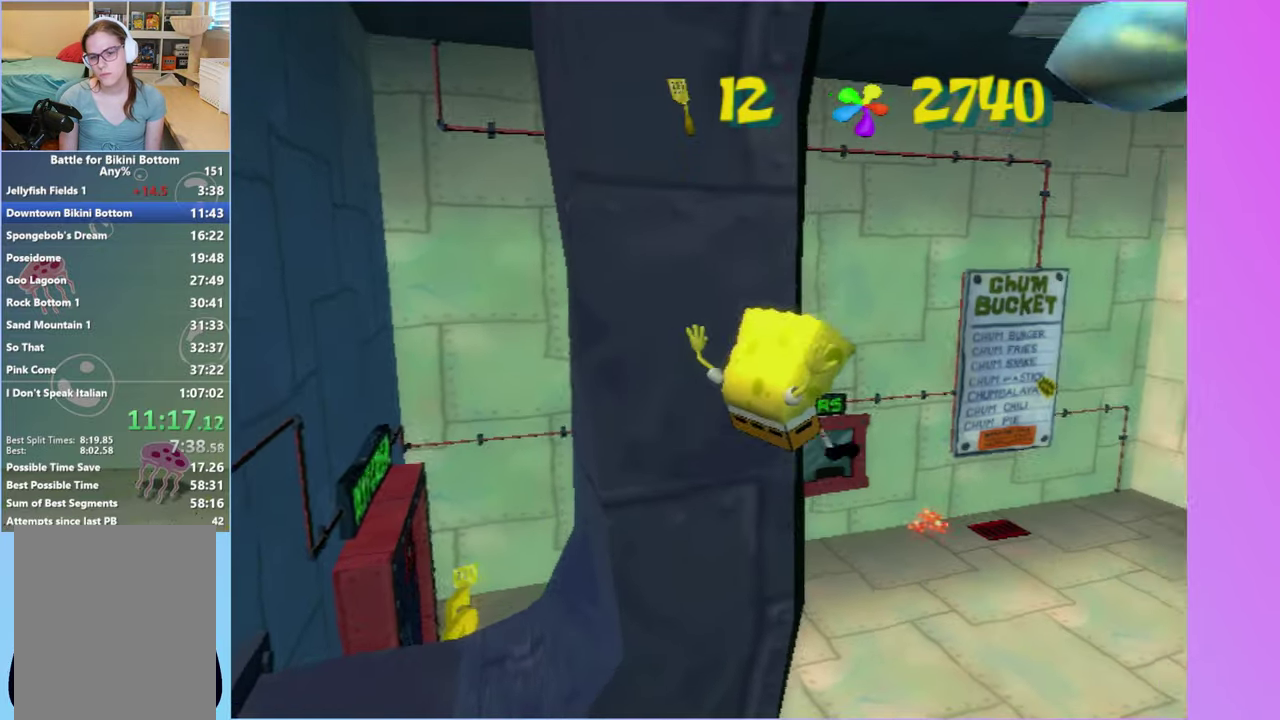
{"buttons": [], "left_stick": "up", "right_stick": "center", "events": [[117, "X", "down"], [367, "X", "up"], [417, "A", "up"], [467, "left_stick", "up"]]}
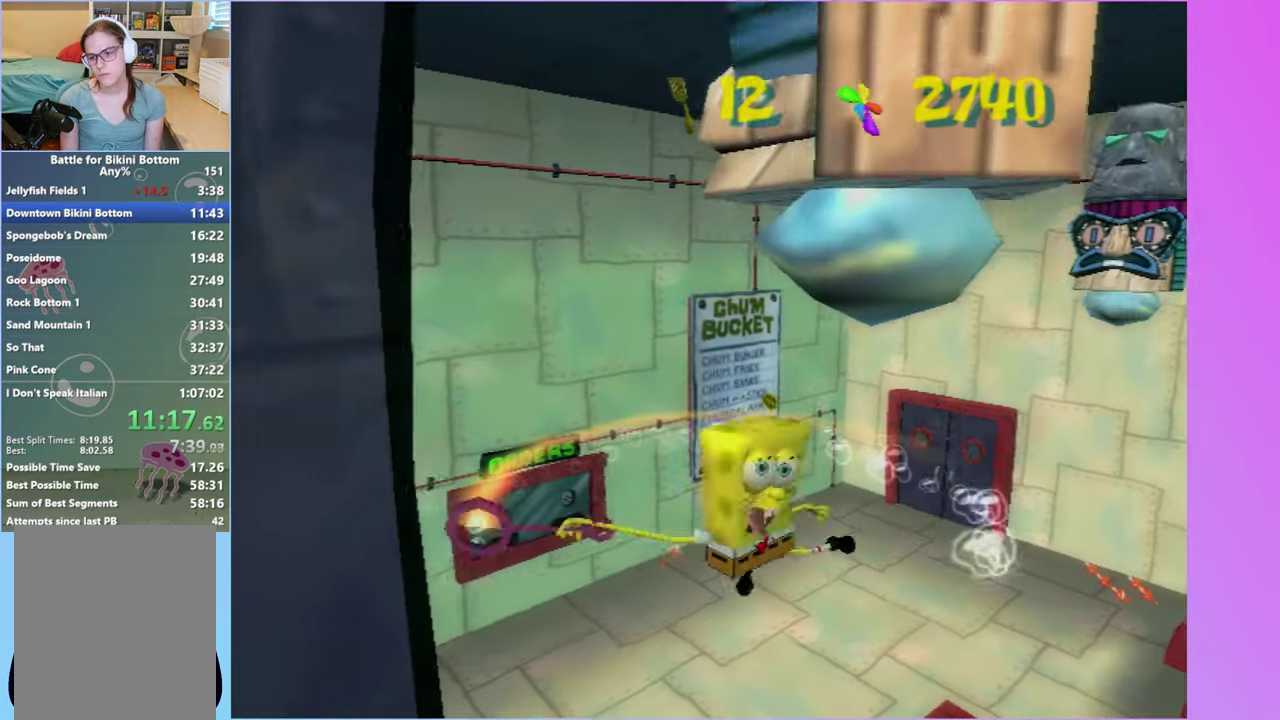
{"buttons": [], "left_stick": "up", "right_stick": "center", "events": [[250, "X", "down"], [367, "X", "up"]]}
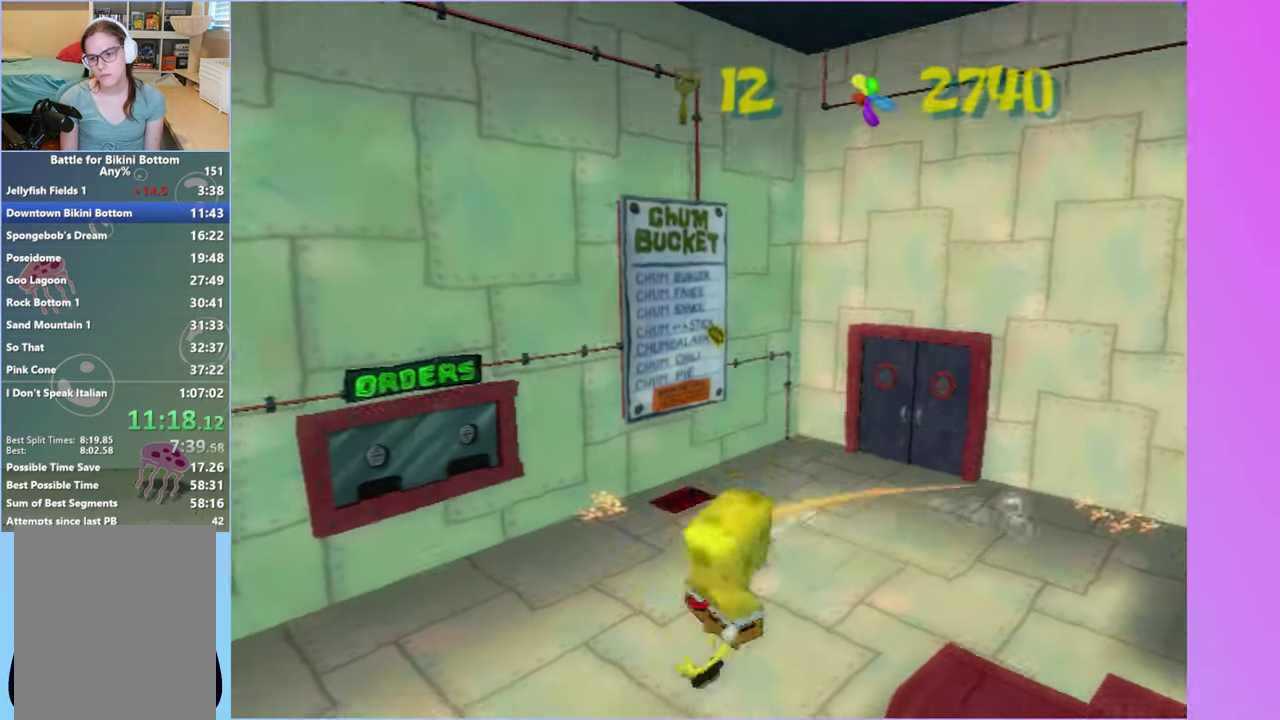
{"buttons": [], "left_stick": "up", "right_stick": "center", "events": [[183, "right_stick", "left"], [333, "right_stick", "center"]]}